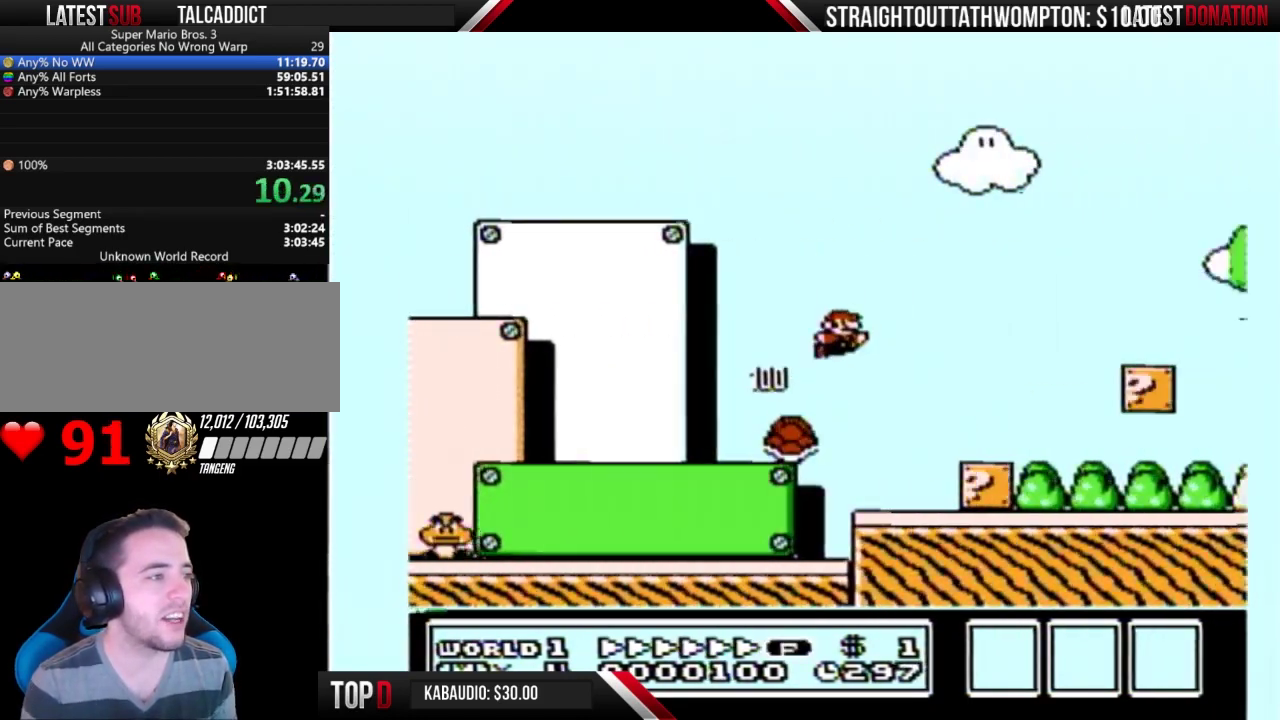
Gameplay with a controller (Nintendo layout); each line is a JSON object with the inputs held at the frame after it. "events" lists button and stick changes between this image and that frame as [ms after this image, input, new state], when the widget could be followed in between. Not read: L3 R3.
{"buttons": ["B", "DPAD_RIGHT"], "events": [[200, "A", "up"]]}
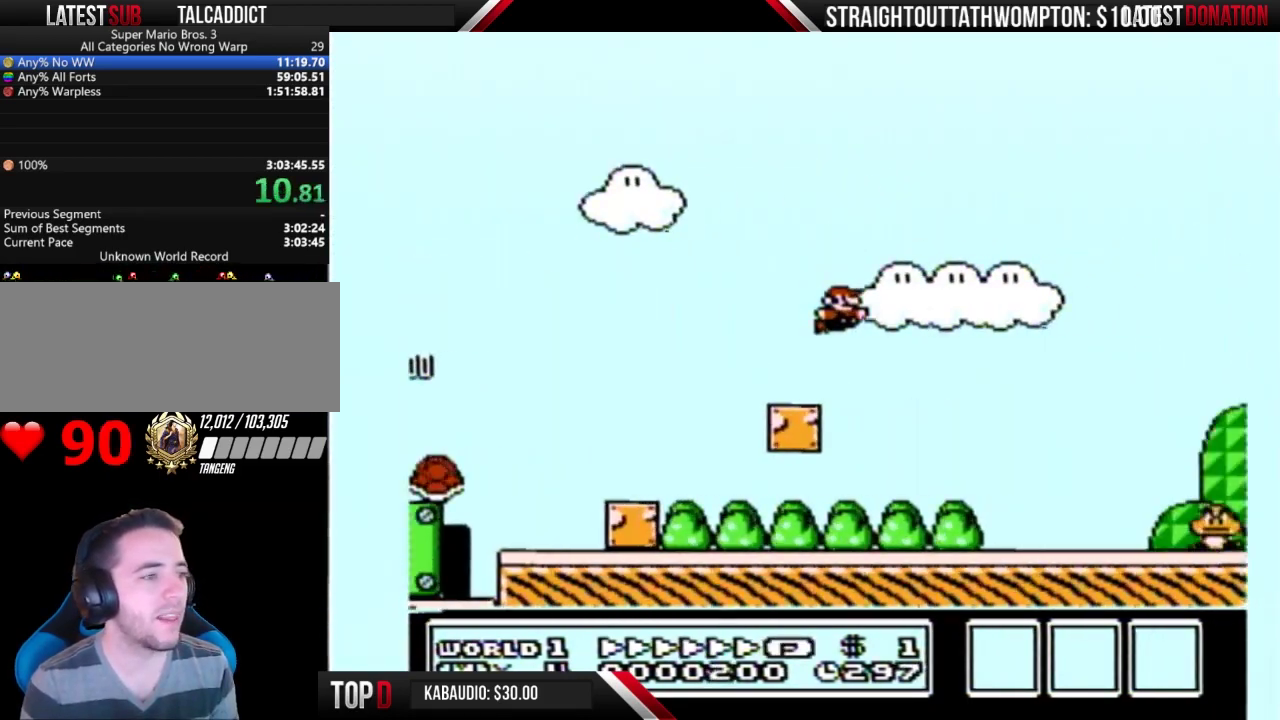
{"buttons": ["A", "B", "DPAD_RIGHT"], "events": [[433, "A", "down"]]}
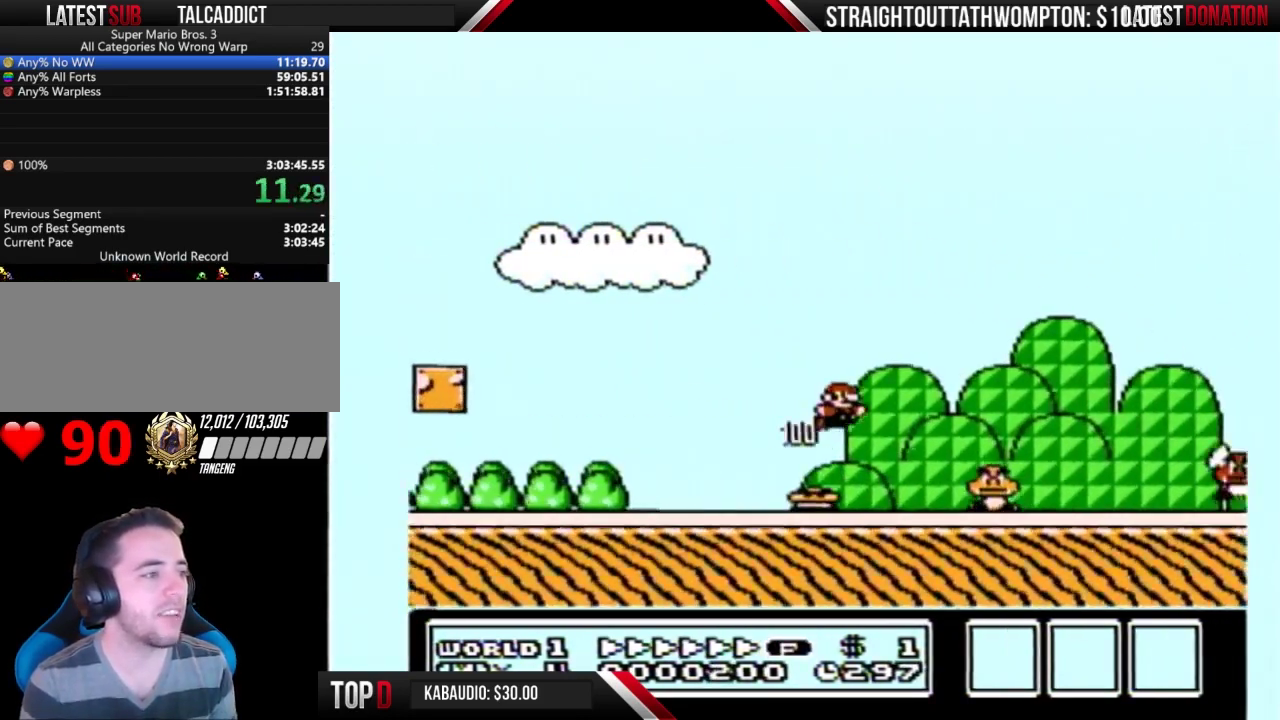
{"buttons": ["B", "DPAD_RIGHT"], "events": [[233, "A", "up"]]}
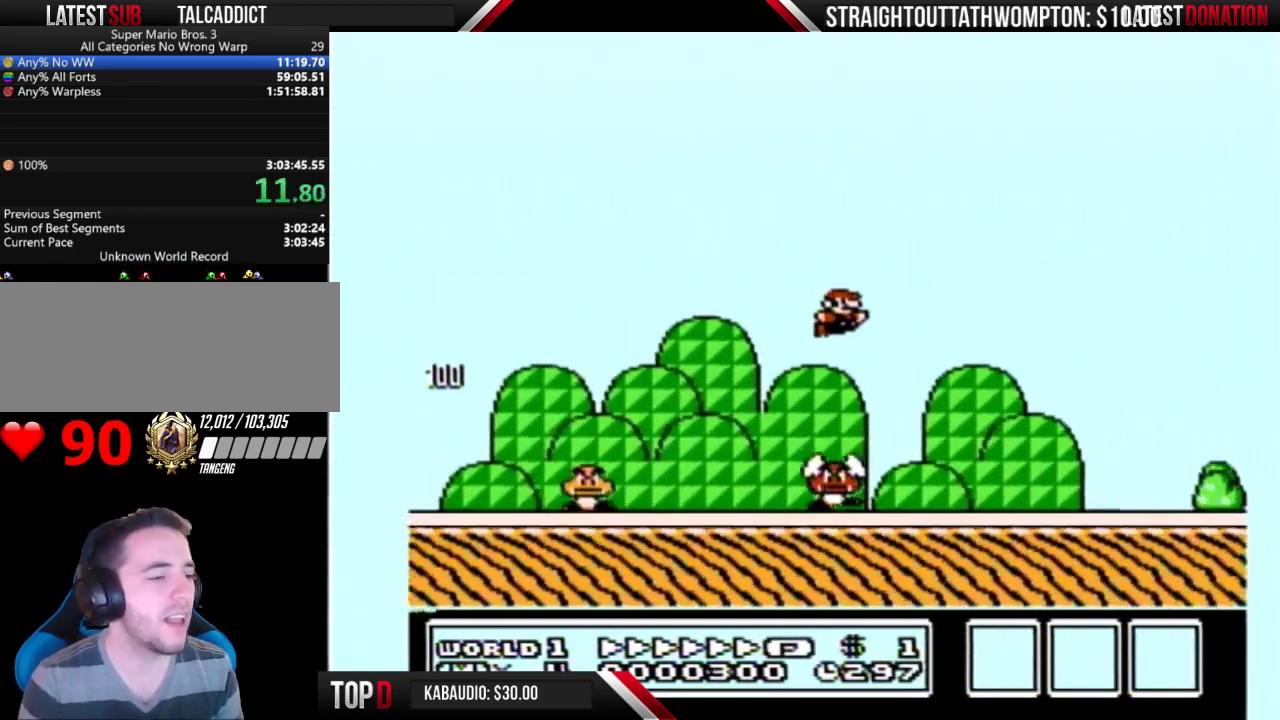
{"buttons": ["B", "DPAD_RIGHT"], "events": []}
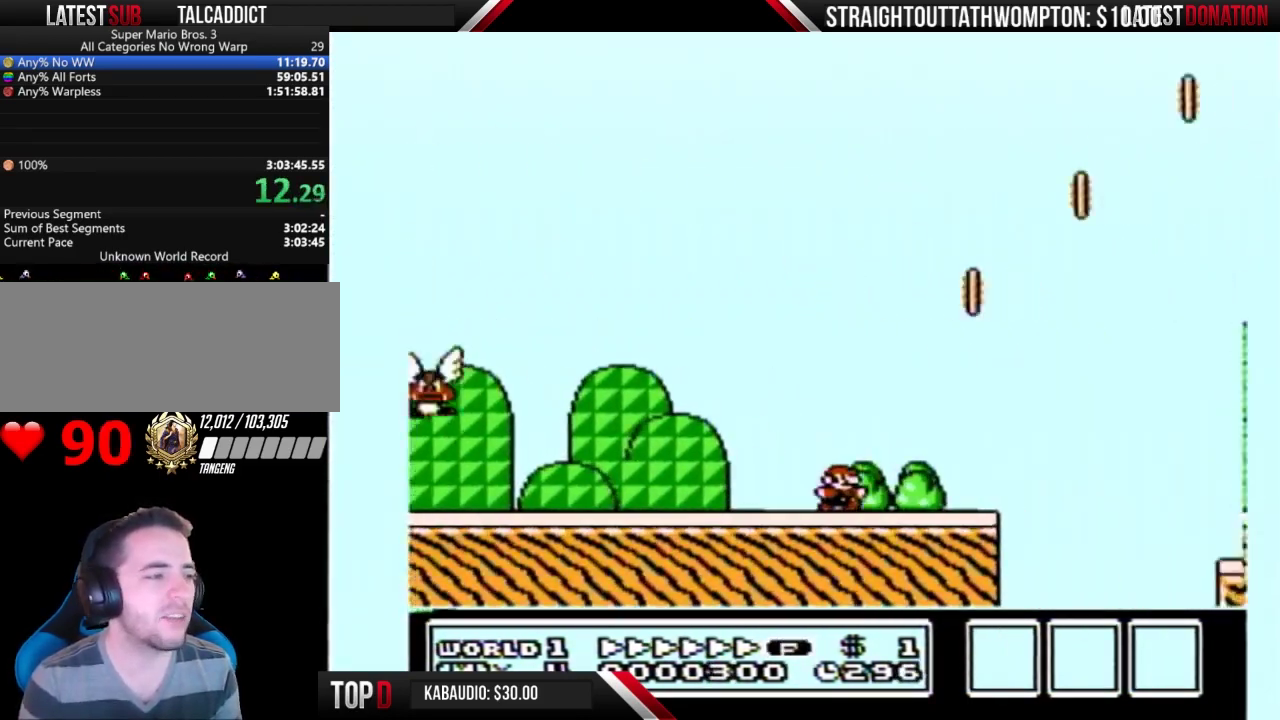
{"buttons": ["B", "DPAD_RIGHT"], "events": [[67, "A", "down"], [200, "A", "up"]]}
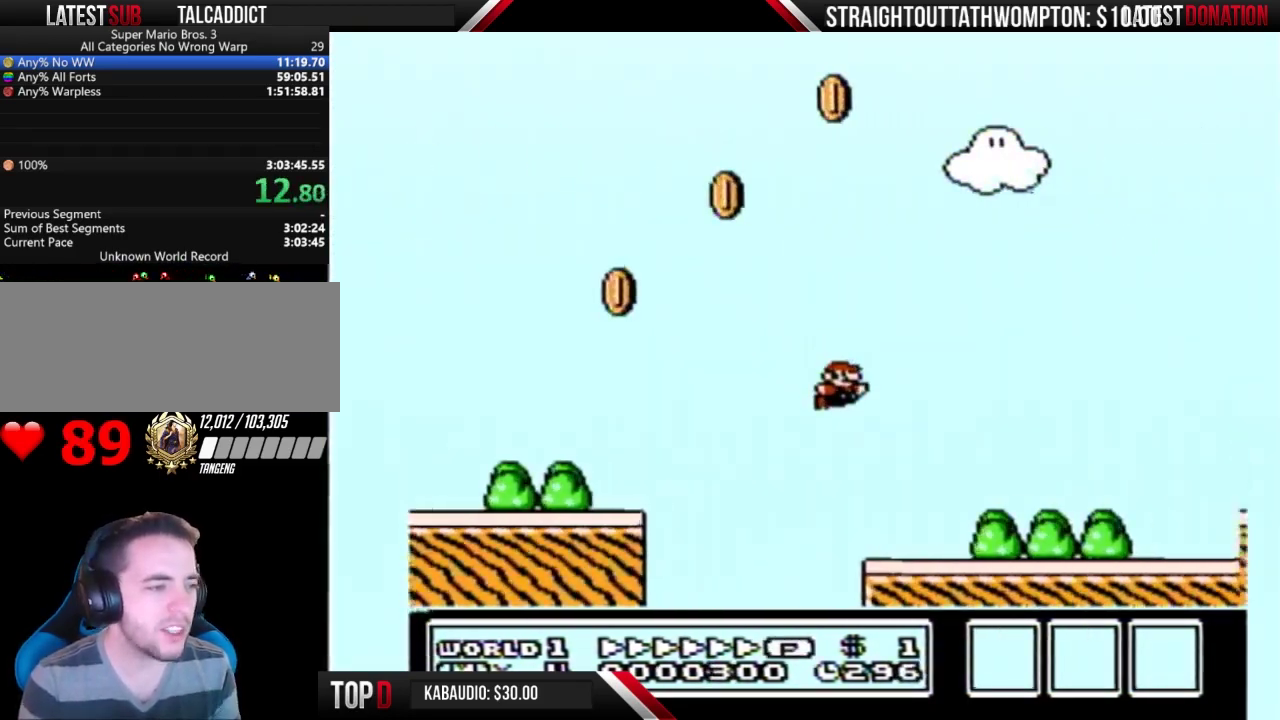
{"buttons": ["A", "B", "DPAD_RIGHT"], "events": [[333, "A", "down"]]}
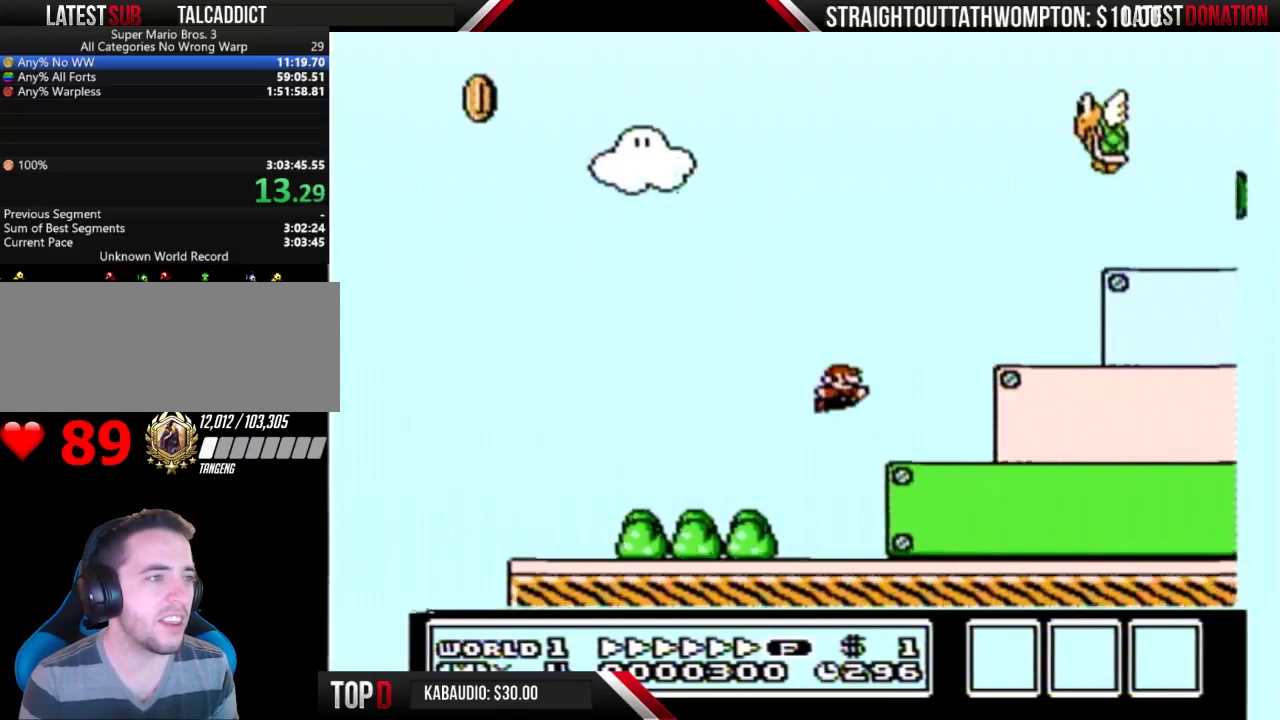
{"buttons": ["B", "DPAD_RIGHT"], "events": [[333, "A", "up"]]}
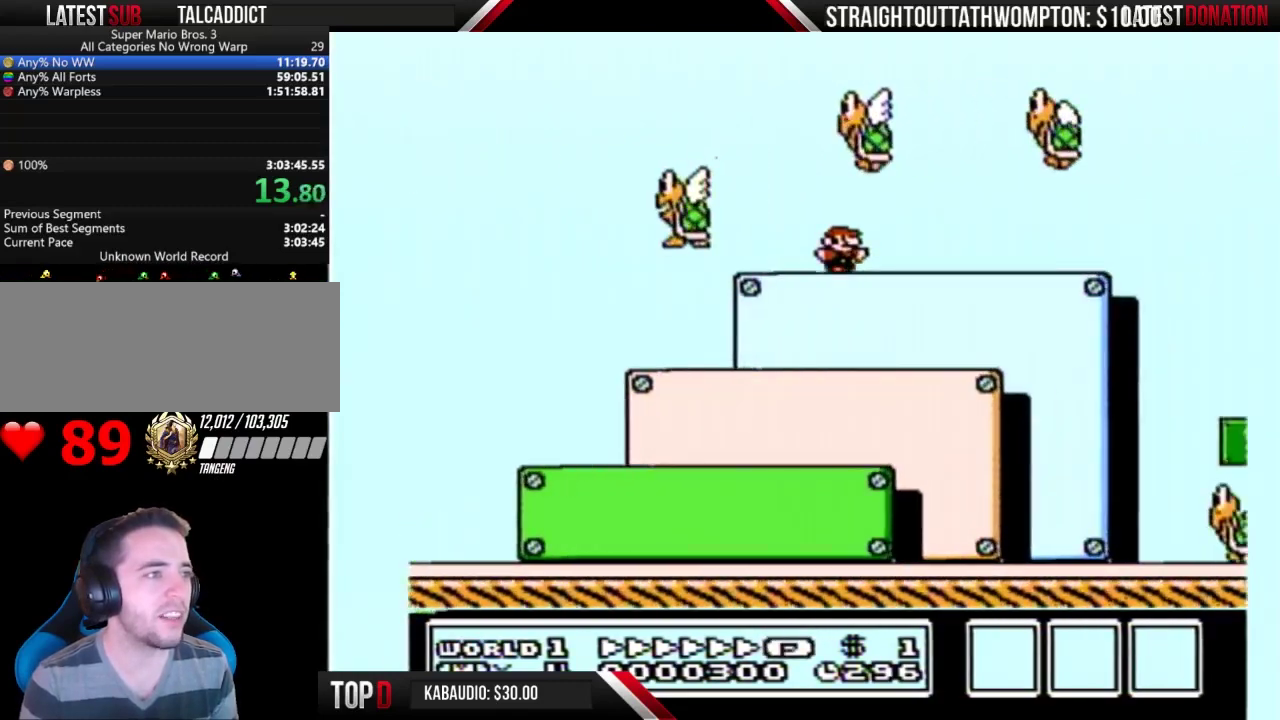
{"buttons": ["A", "B", "DPAD_RIGHT"], "events": [[100, "A", "down"]]}
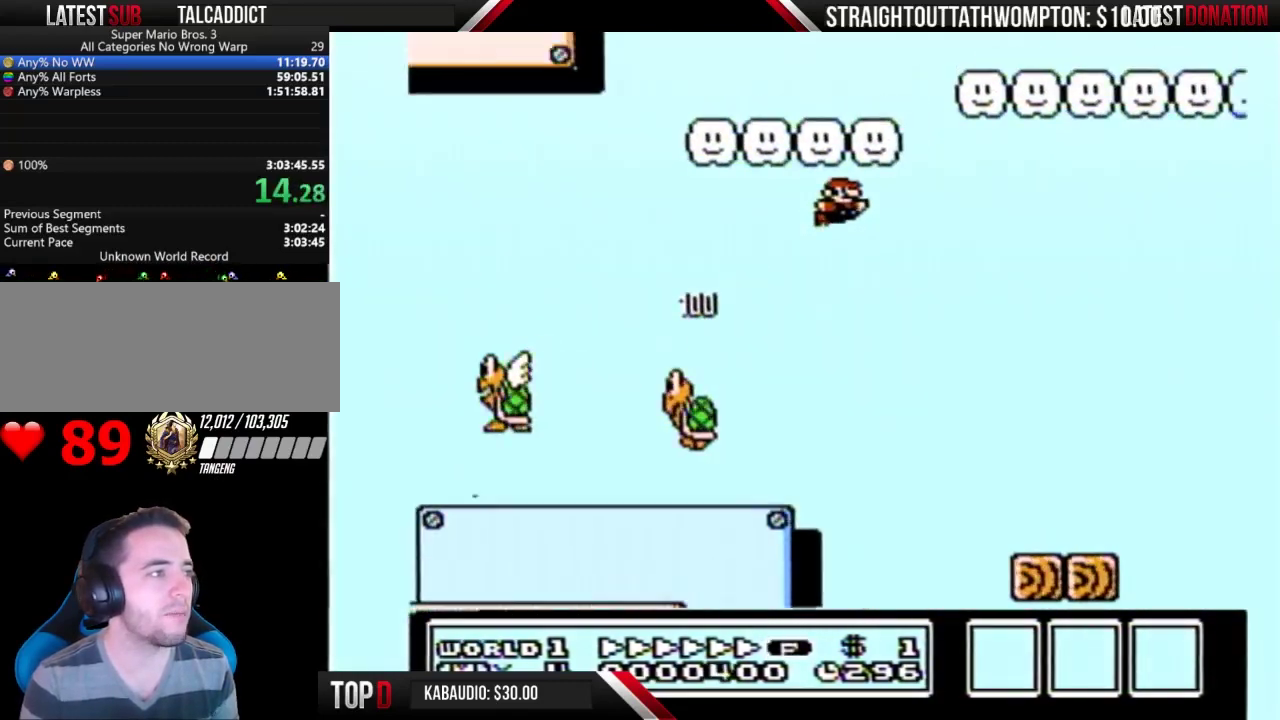
{"buttons": ["B", "DPAD_RIGHT"], "events": [[400, "A", "up"]]}
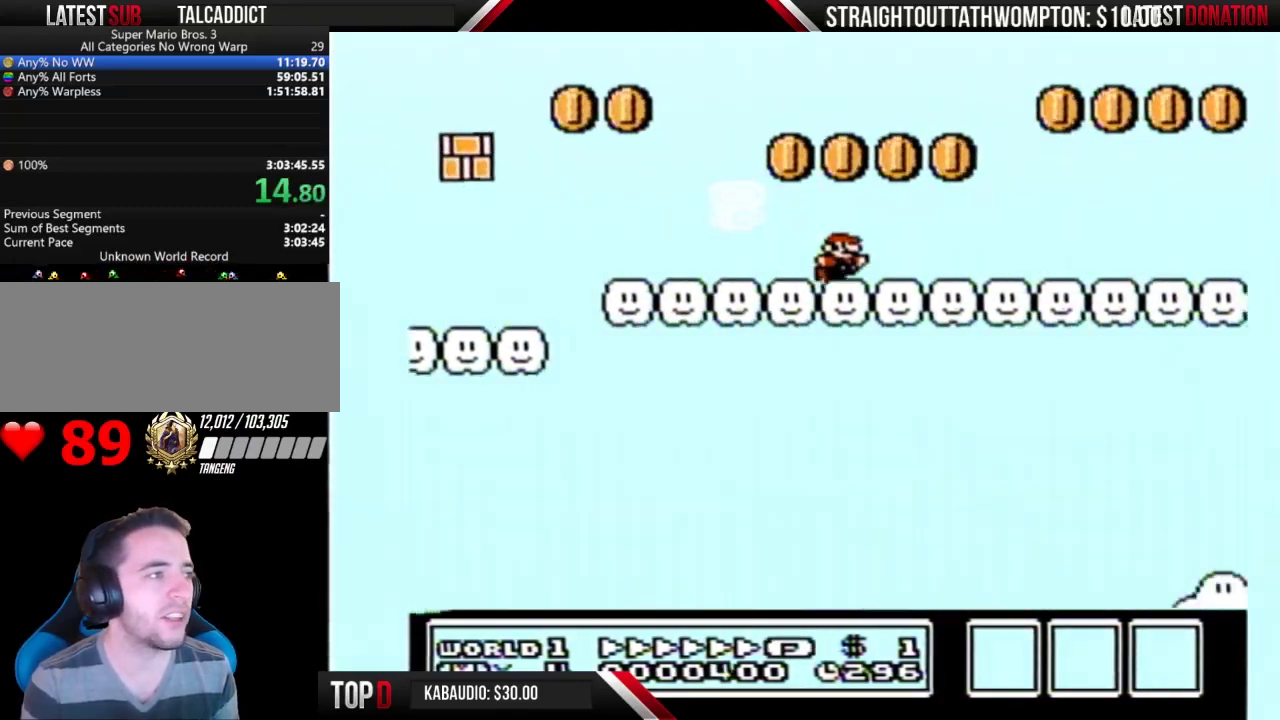
{"buttons": ["B", "DPAD_RIGHT"], "events": []}
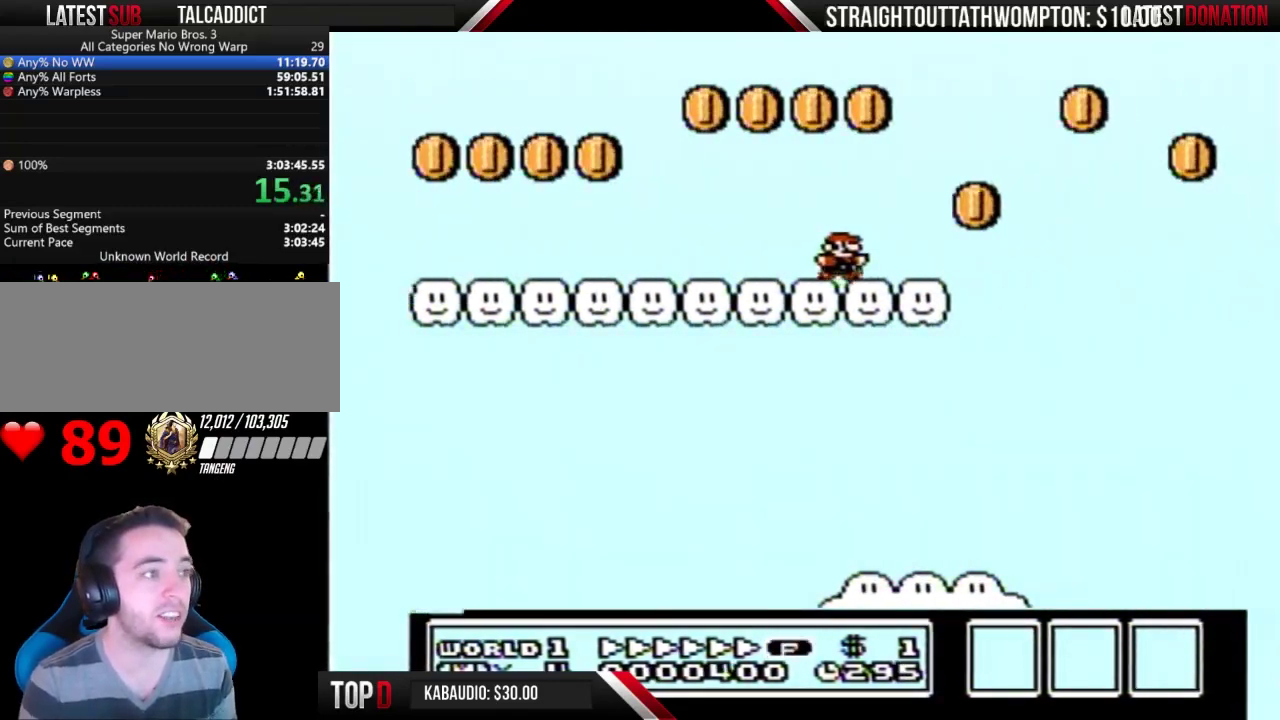
{"buttons": ["B", "DPAD_RIGHT"], "events": [[167, "A", "down"], [400, "A", "up"]]}
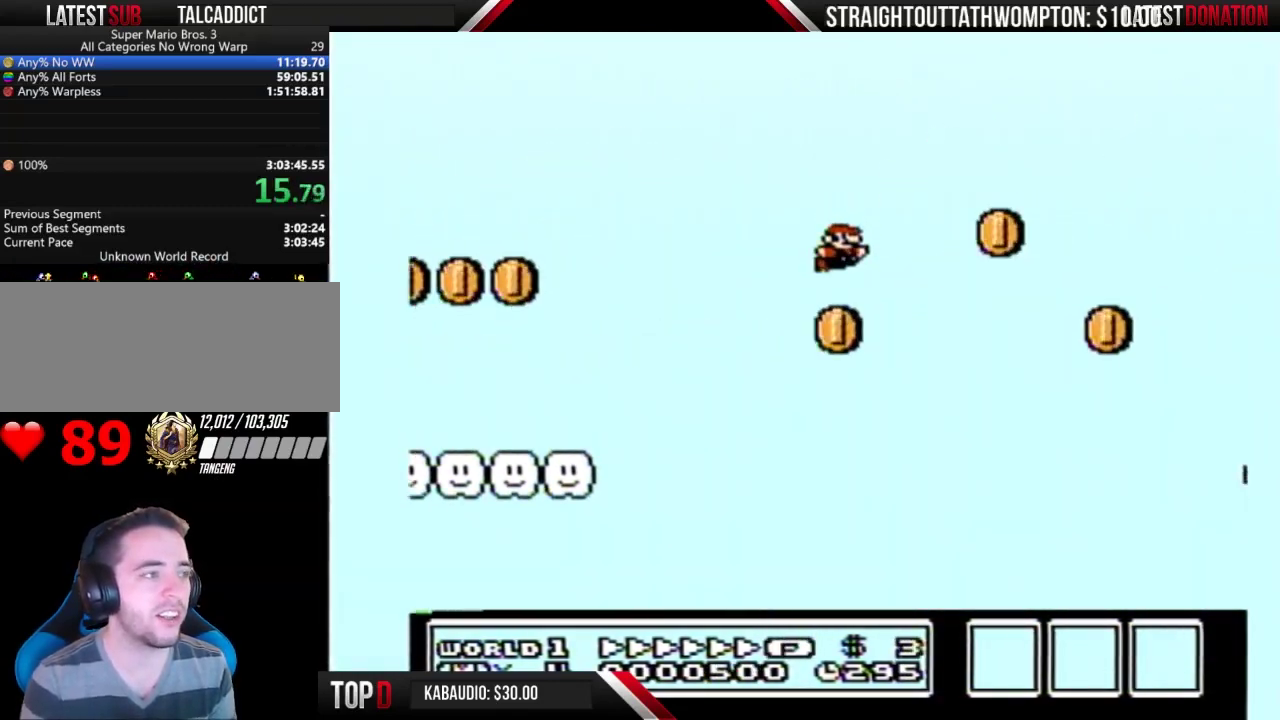
{"buttons": ["B", "DPAD_RIGHT"], "events": []}
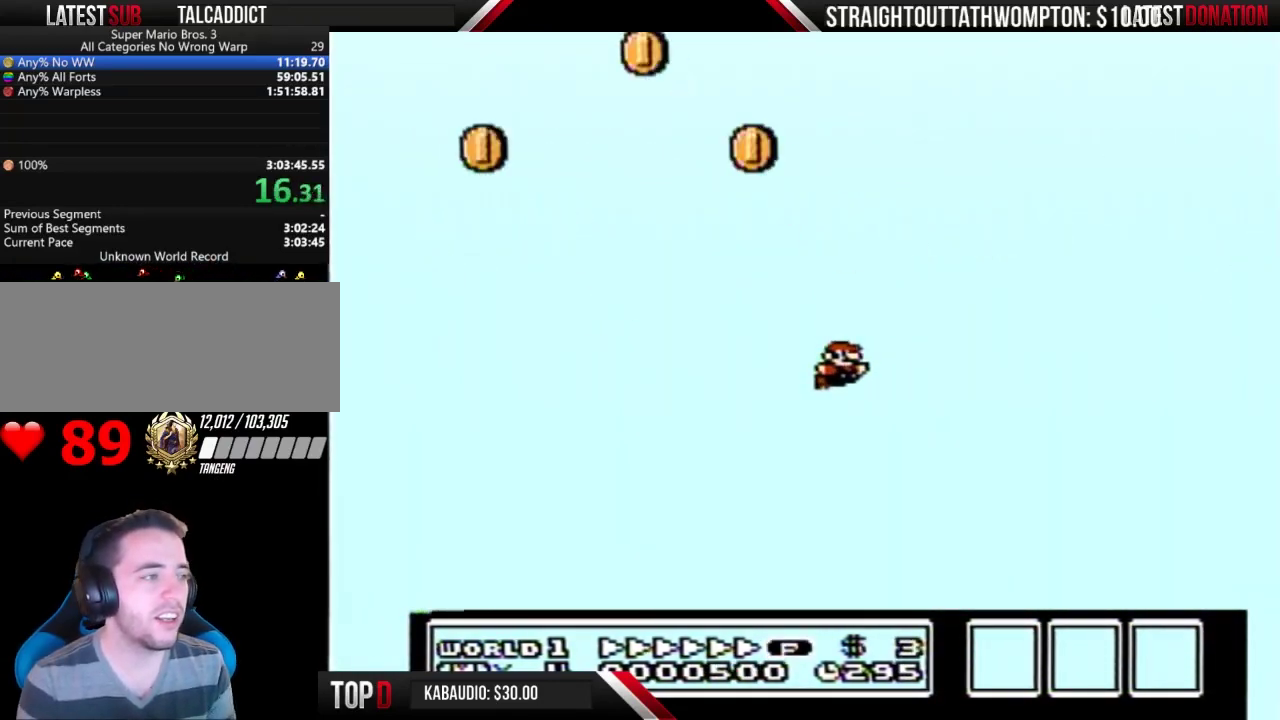
{"buttons": ["B", "DPAD_RIGHT"], "events": []}
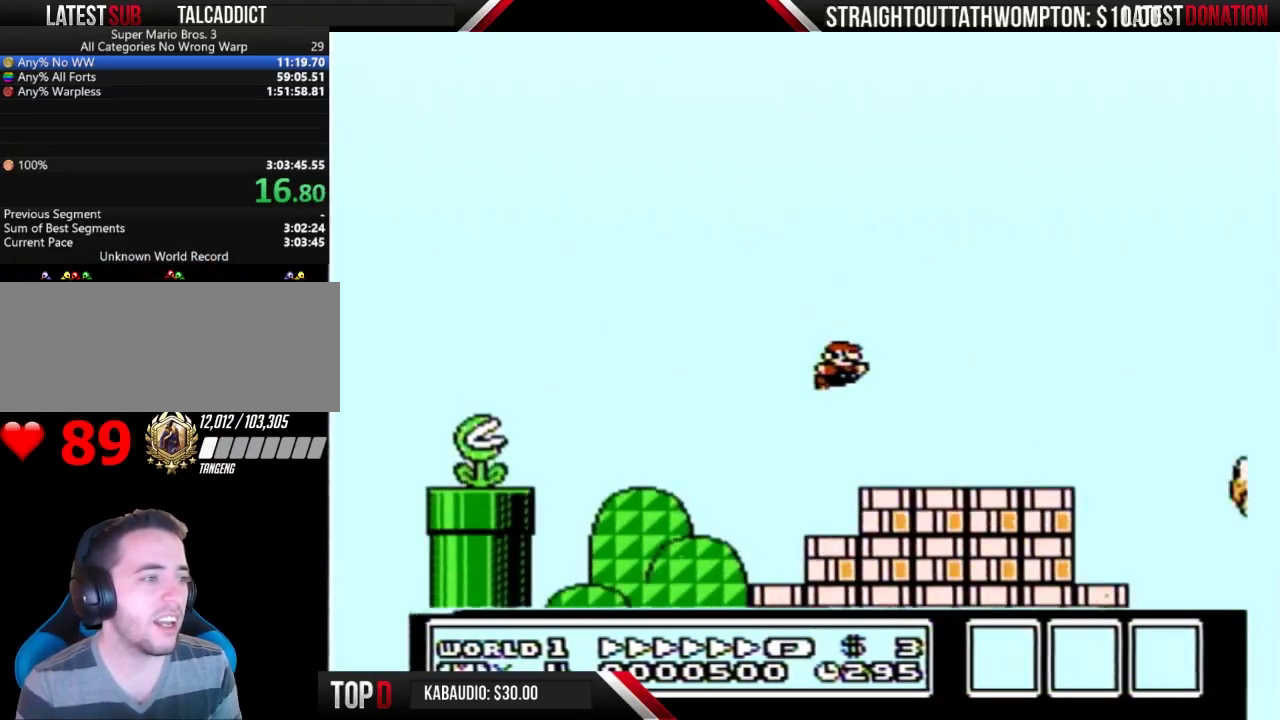
{"buttons": ["B", "DPAD_RIGHT"], "events": [[333, "A", "down"], [433, "A", "up"]]}
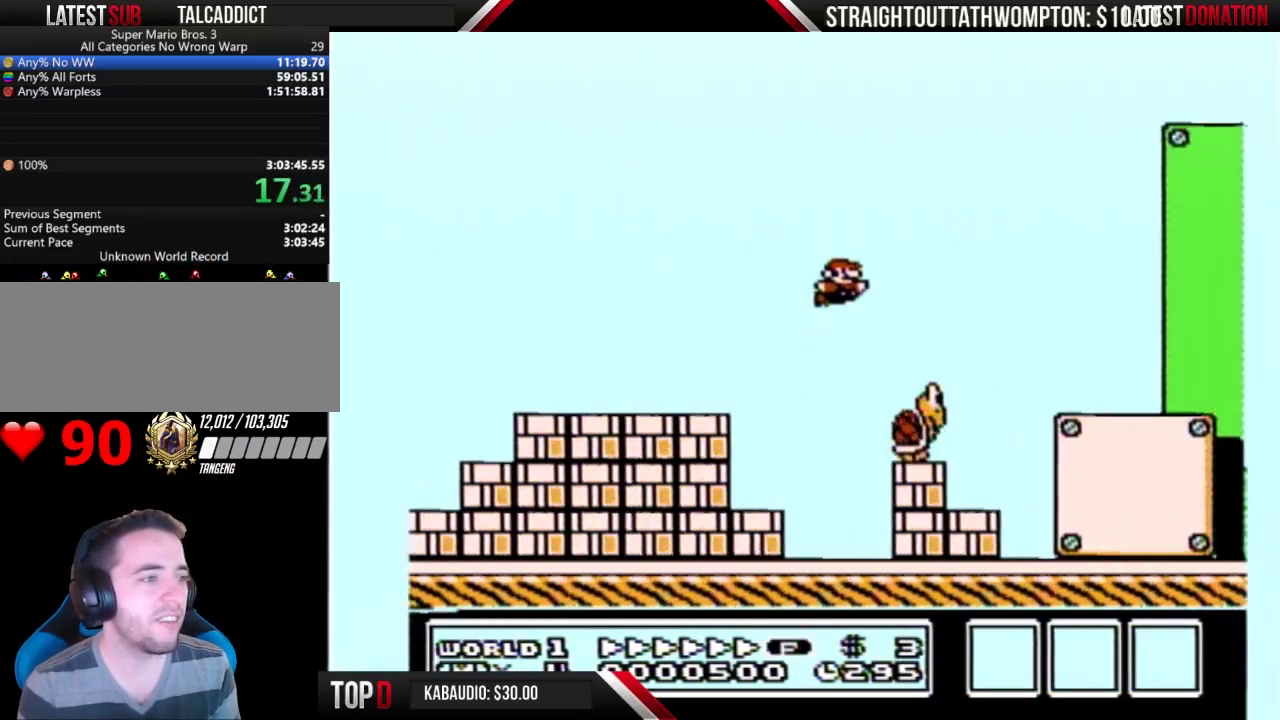
{"buttons": ["B", "DPAD_RIGHT"], "events": []}
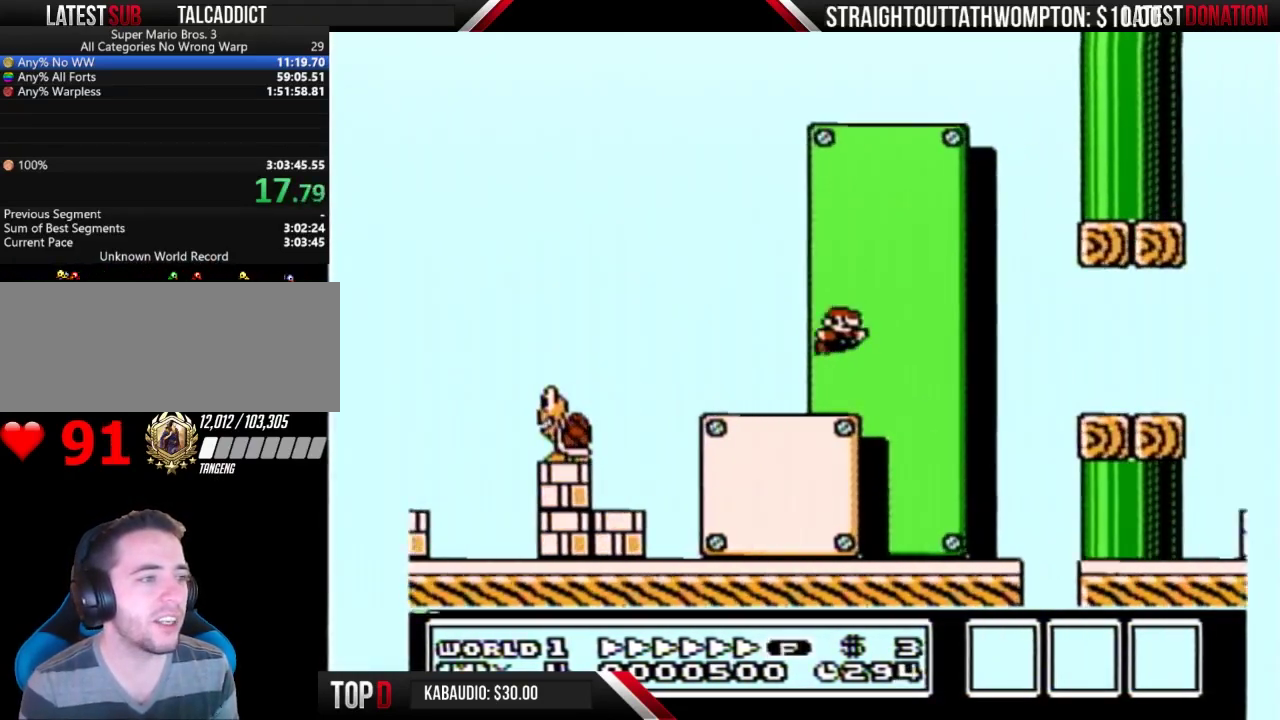
{"buttons": ["A", "B", "DPAD_RIGHT"], "events": [[467, "A", "down"]]}
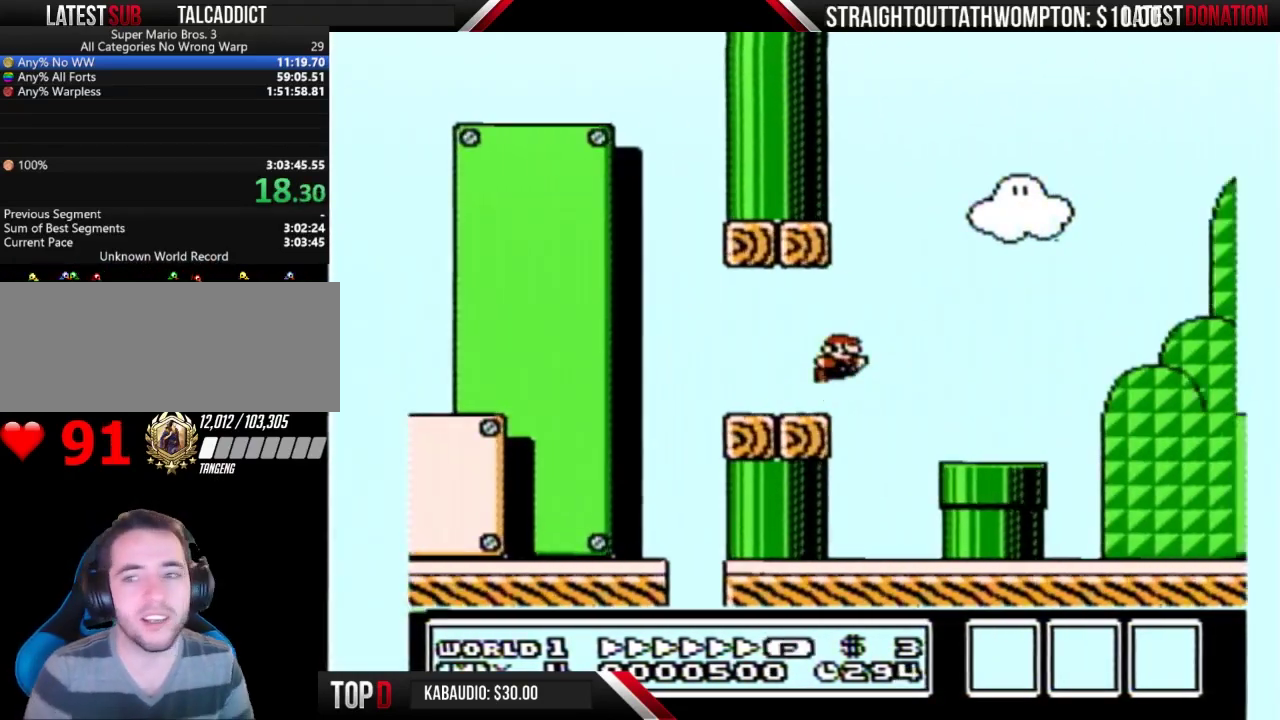
{"buttons": ["B", "DPAD_RIGHT"], "events": [[133, "A", "up"]]}
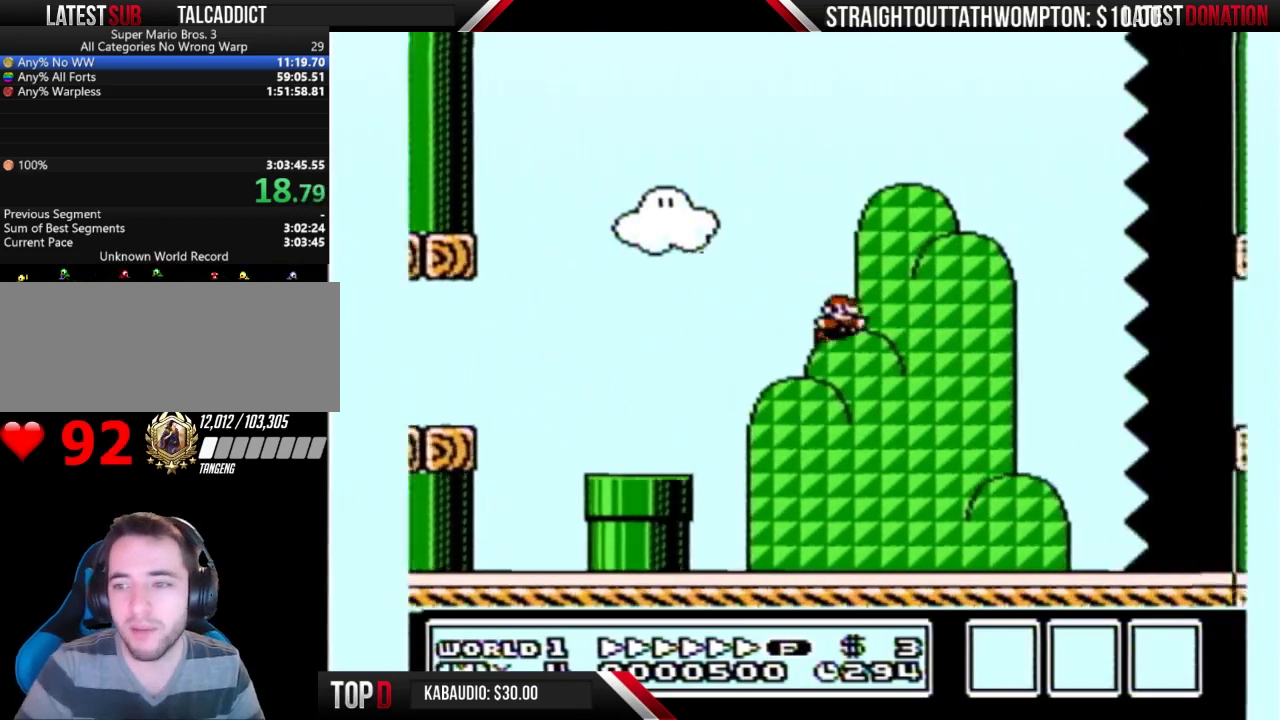
{"buttons": ["B", "DPAD_RIGHT"], "events": []}
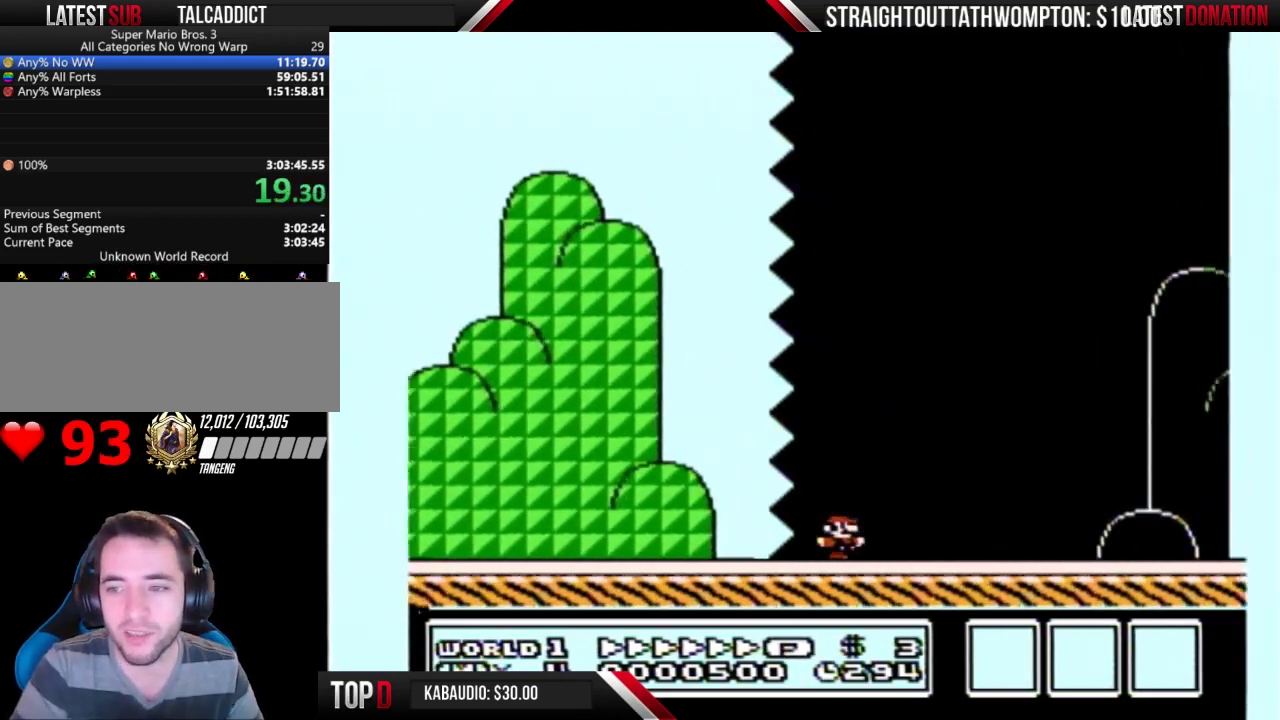
{"buttons": ["B", "DPAD_RIGHT"], "events": []}
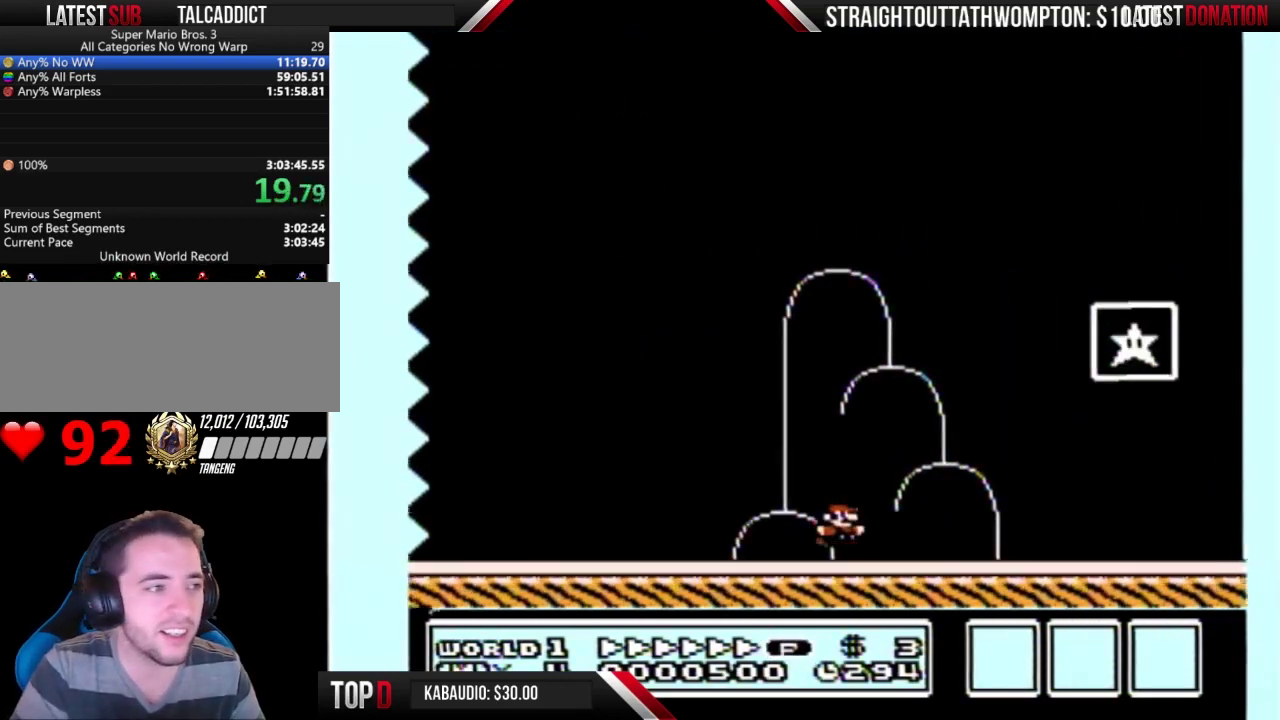
{"buttons": [], "events": [[33, "A", "down"], [267, "A", "up"], [267, "B", "up"], [300, "DPAD_RIGHT", "up"]]}